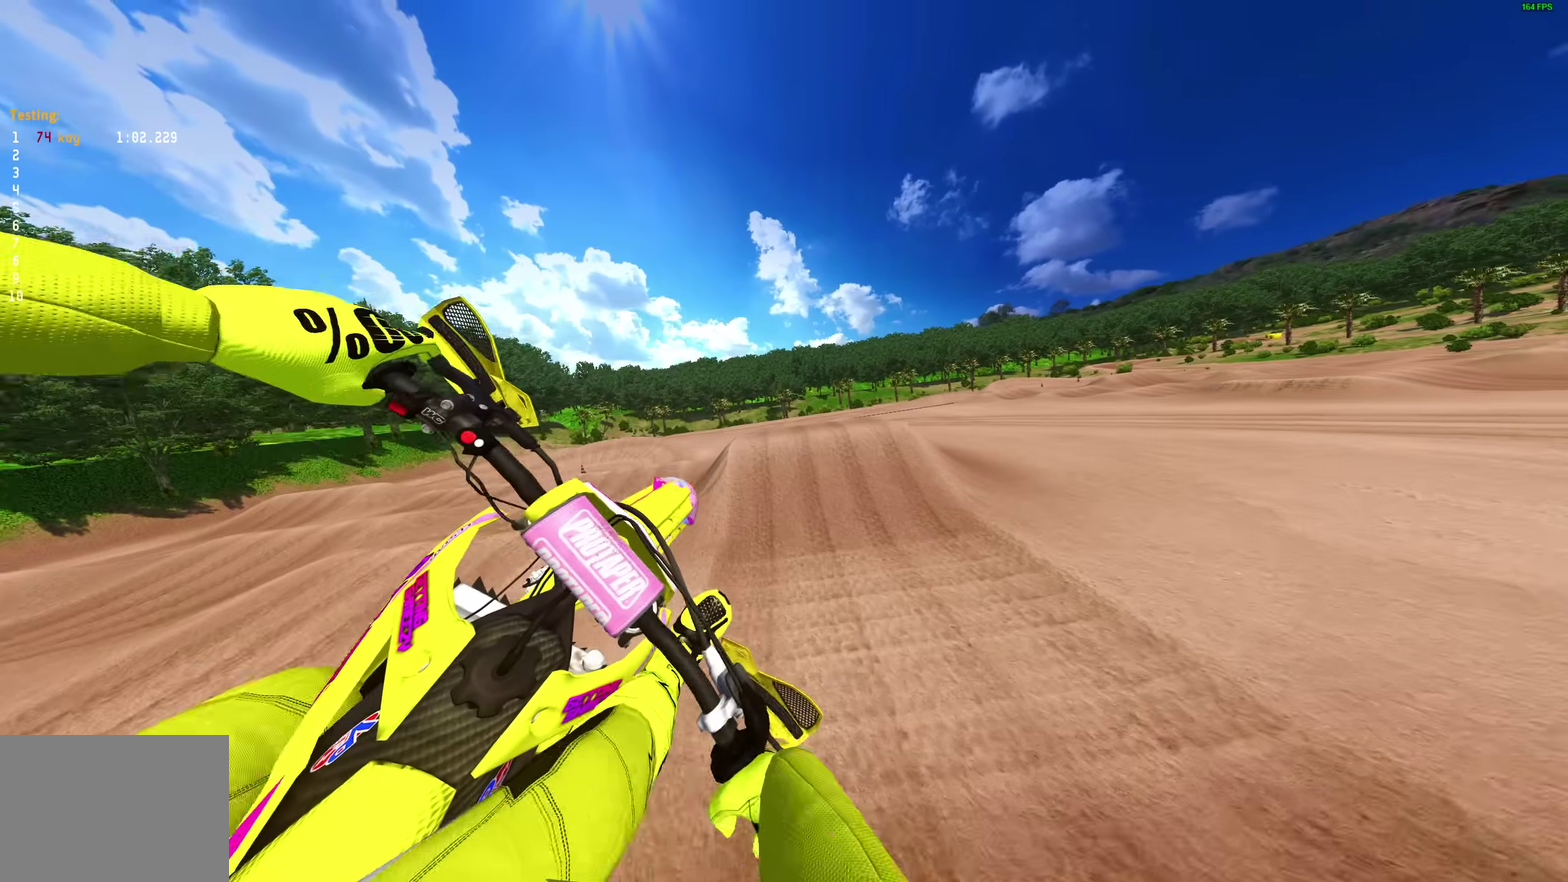
Gameplay with a controller (PlayStation layout); each line is a JSON object with the inputs held at the frame after it. "events" lists button and stick changes between this image and that frame as [ms after this image, input, new state], when the widget could be followed in between. Not read: L2 R1.
{"buttons": [], "left_stick": "right", "right_stick": "center", "events": [[117, "left_stick", "left"], [150, "R2", "down"], [200, "CROSS", "down"], [267, "left_stick", "center"], [283, "CROSS", "up"], [283, "R2", "up"], [433, "left_stick", "right"]]}
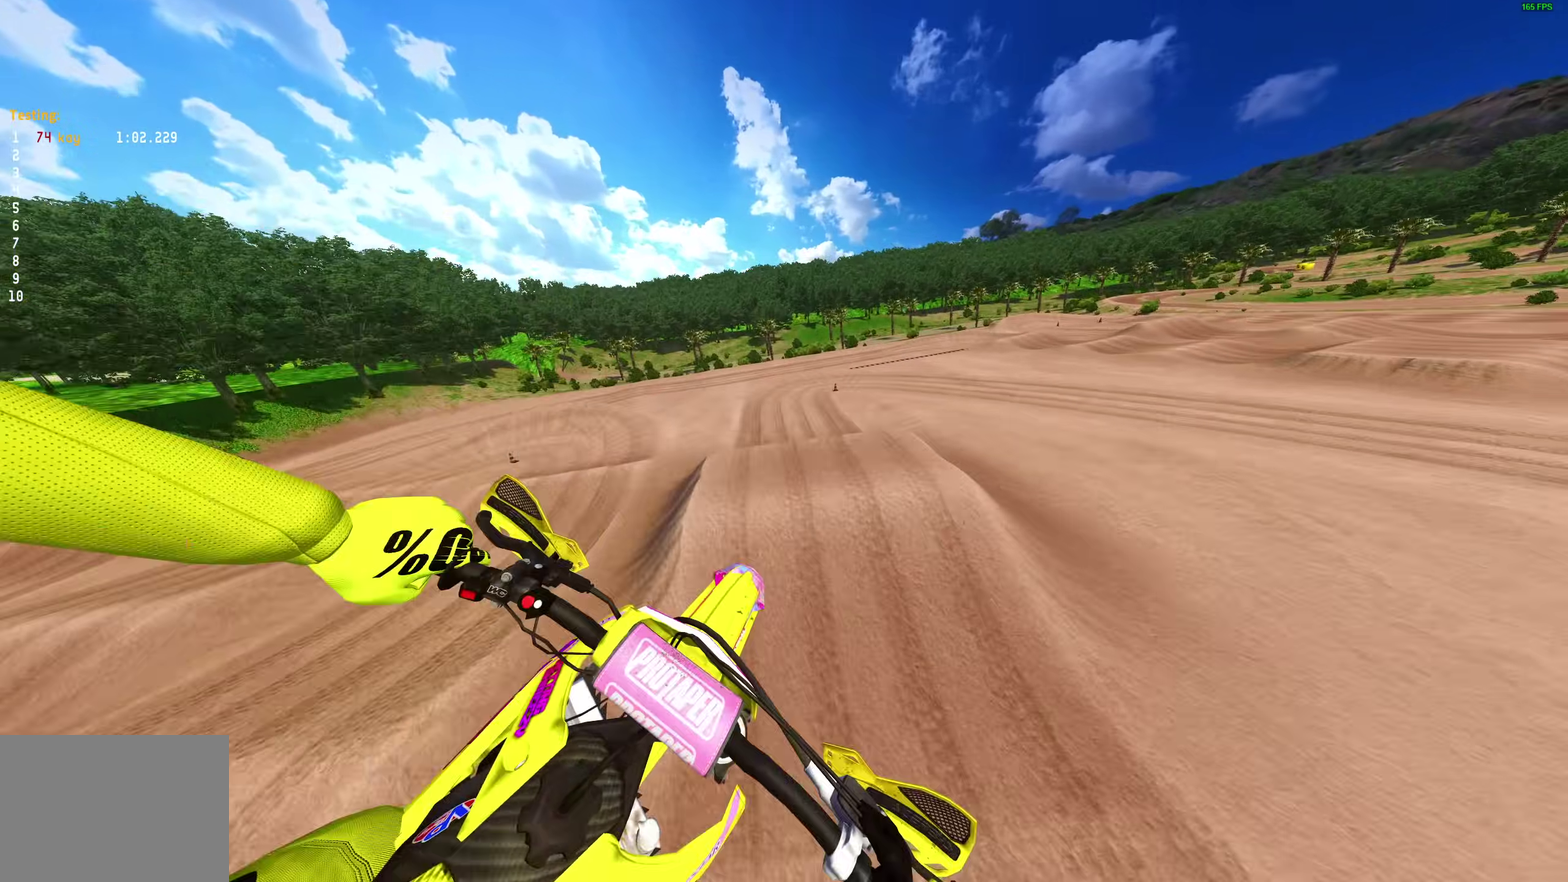
{"buttons": ["R2"], "left_stick": "right", "right_stick": "down-left", "events": [[50, "R2", "down"], [200, "R2", "up"], [300, "right_stick", "down-left"], [467, "R2", "down"]]}
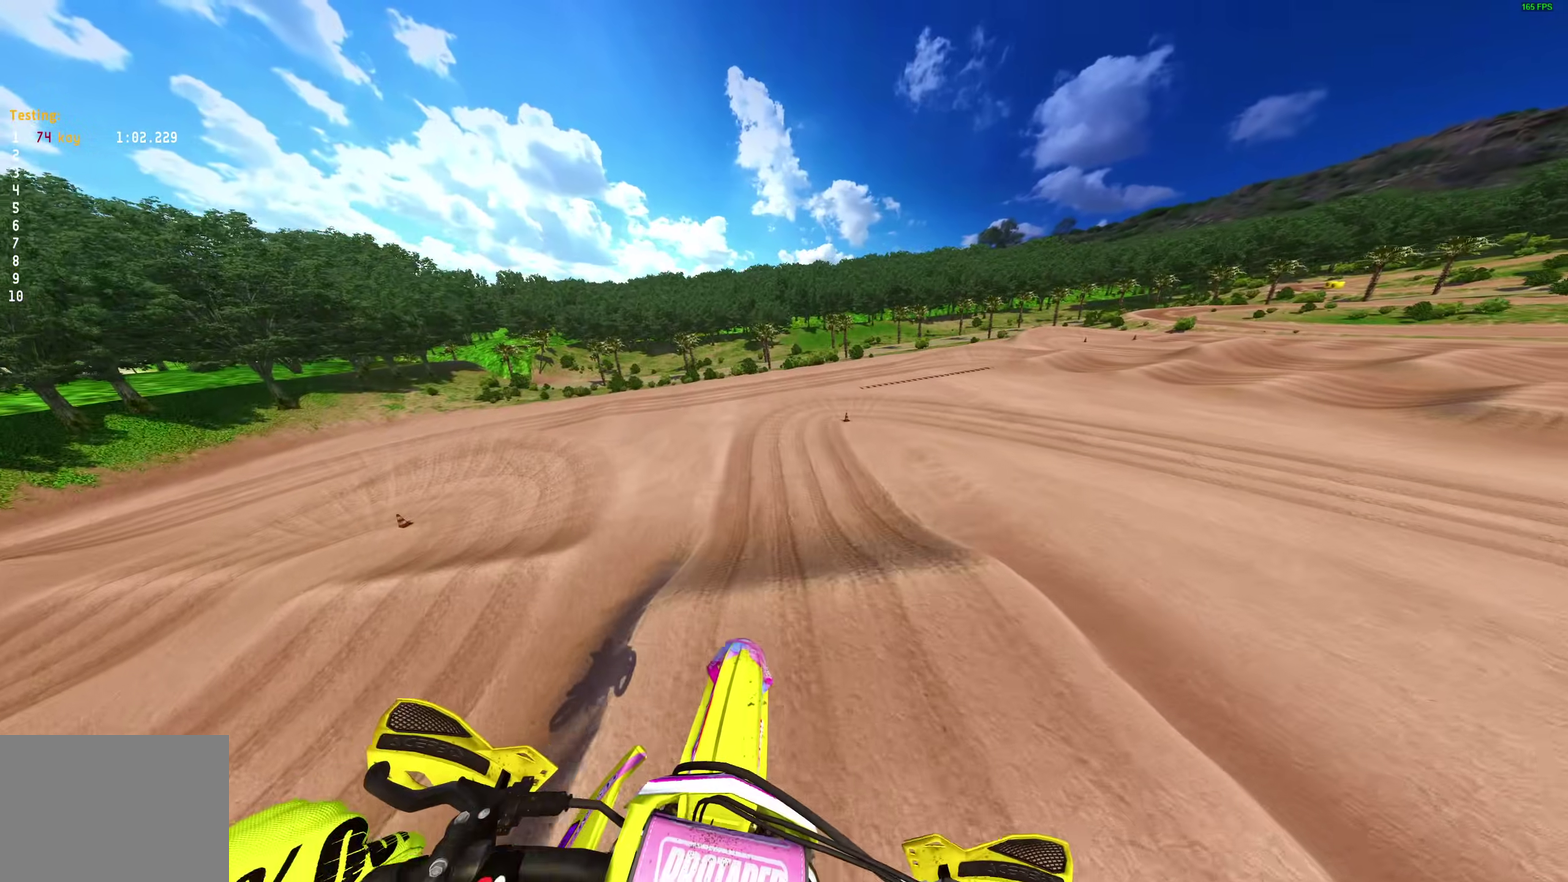
{"buttons": ["R2"], "left_stick": "center", "right_stick": "up-left", "events": [[183, "left_stick", "center"], [183, "right_stick", "left"], [283, "right_stick", "up-left"]]}
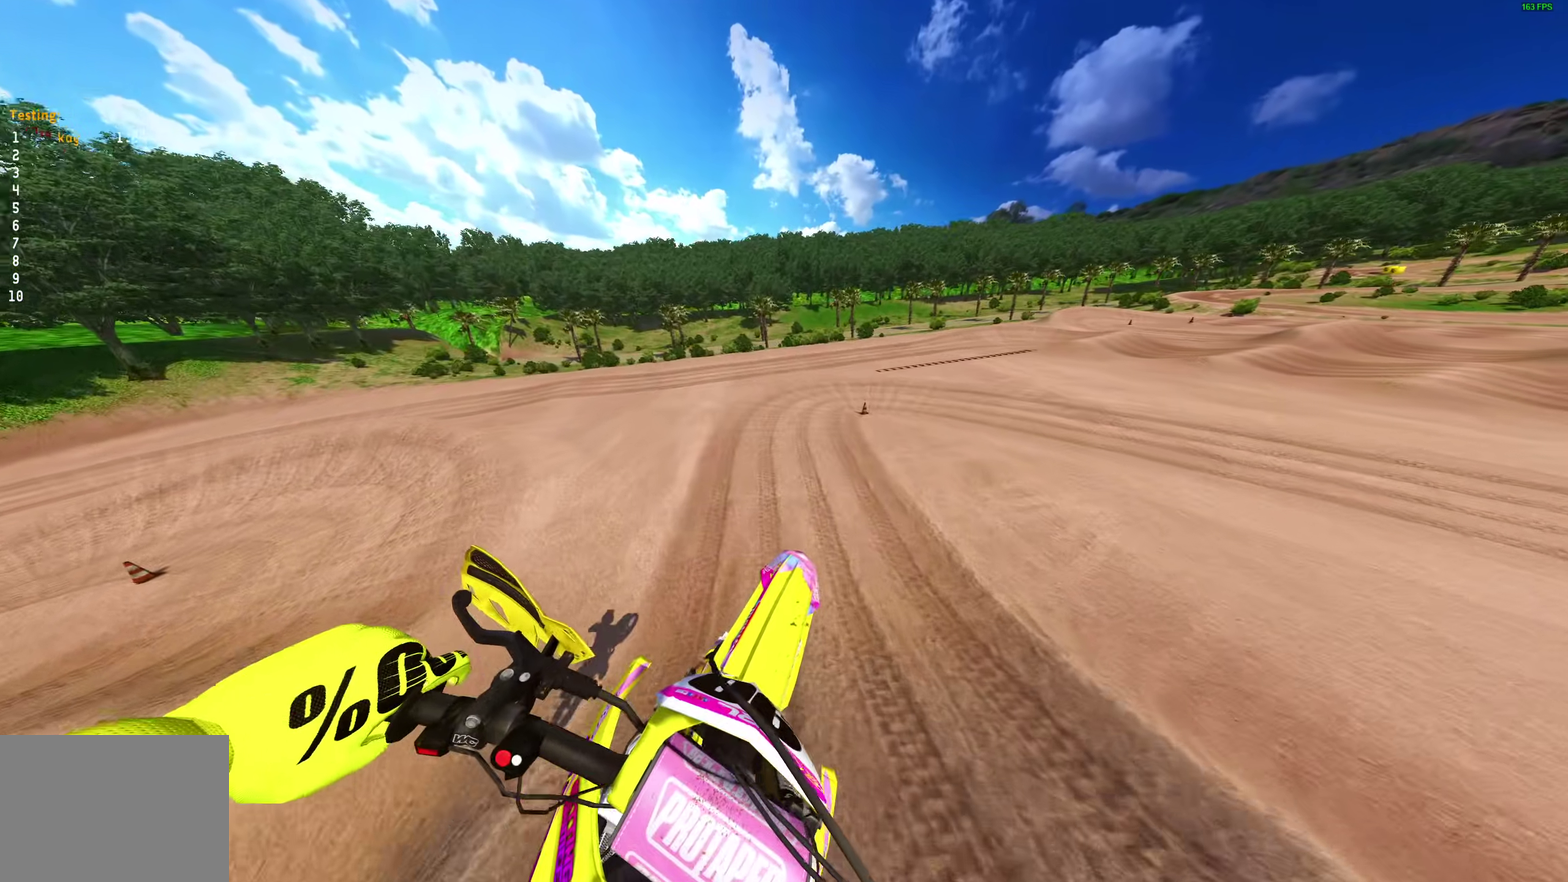
{"buttons": [], "left_stick": "up", "right_stick": "center"}
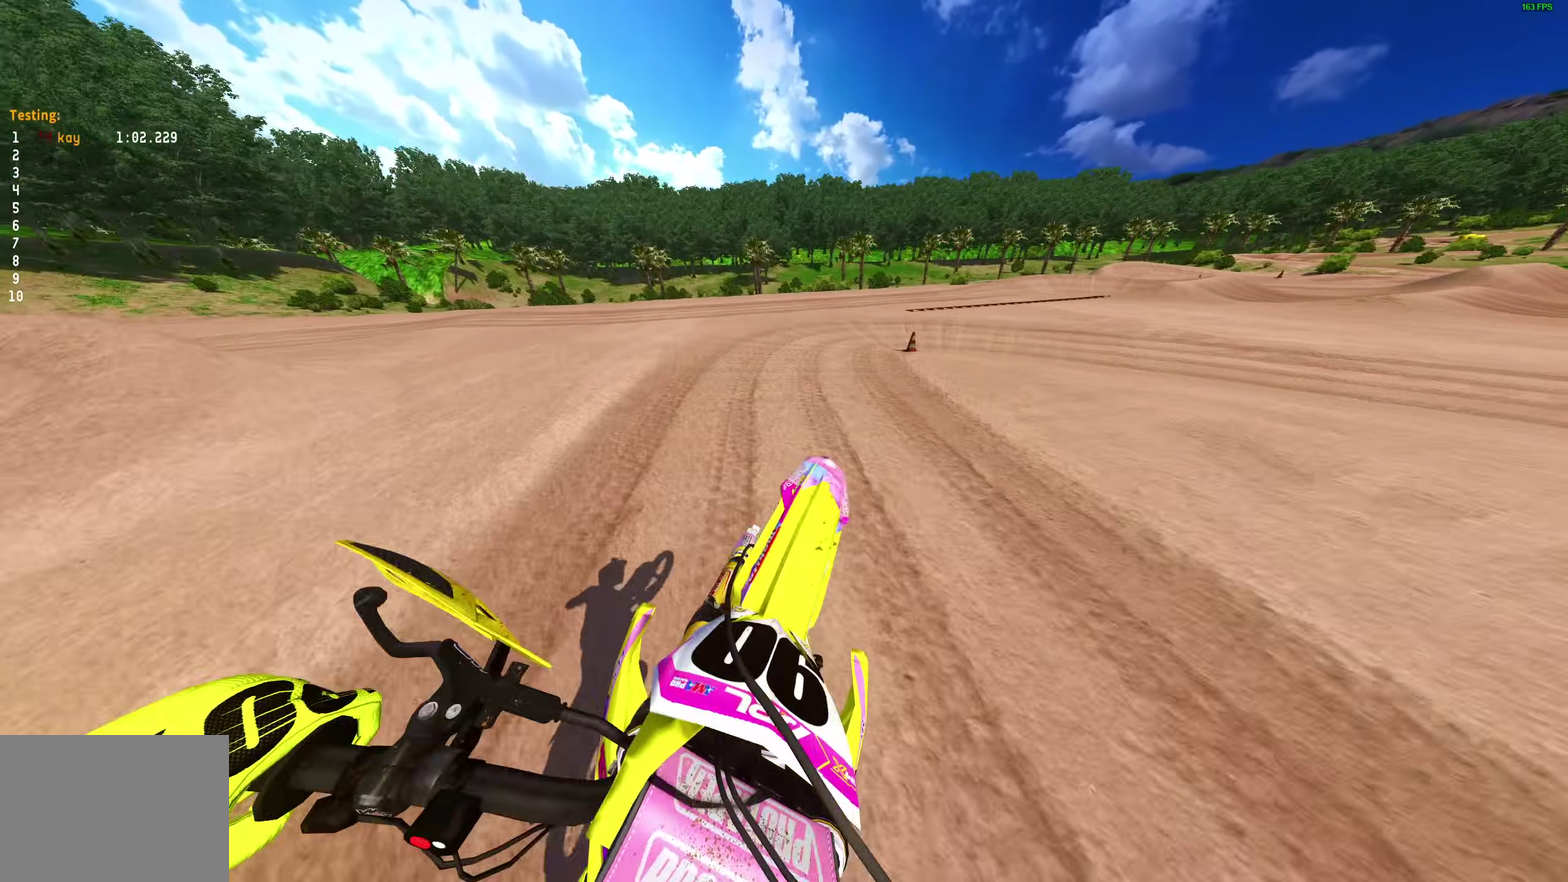
{"buttons": [], "left_stick": "right", "right_stick": "left"}
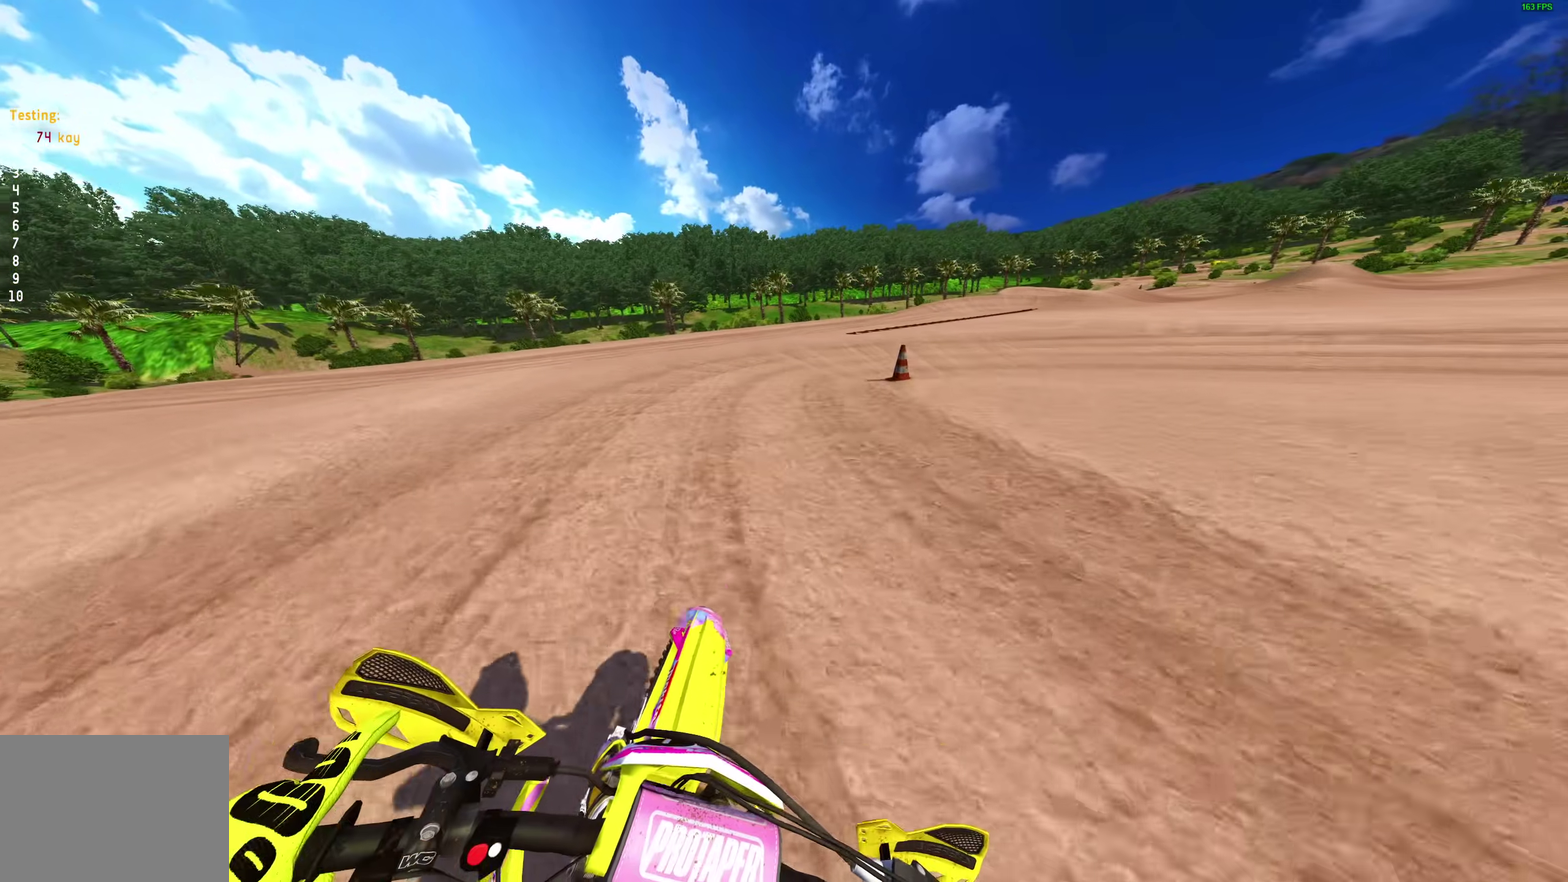
{"buttons": [], "left_stick": "right", "right_stick": "left", "events": [[183, "right_stick", "down-left"], [467, "right_stick", "left"]]}
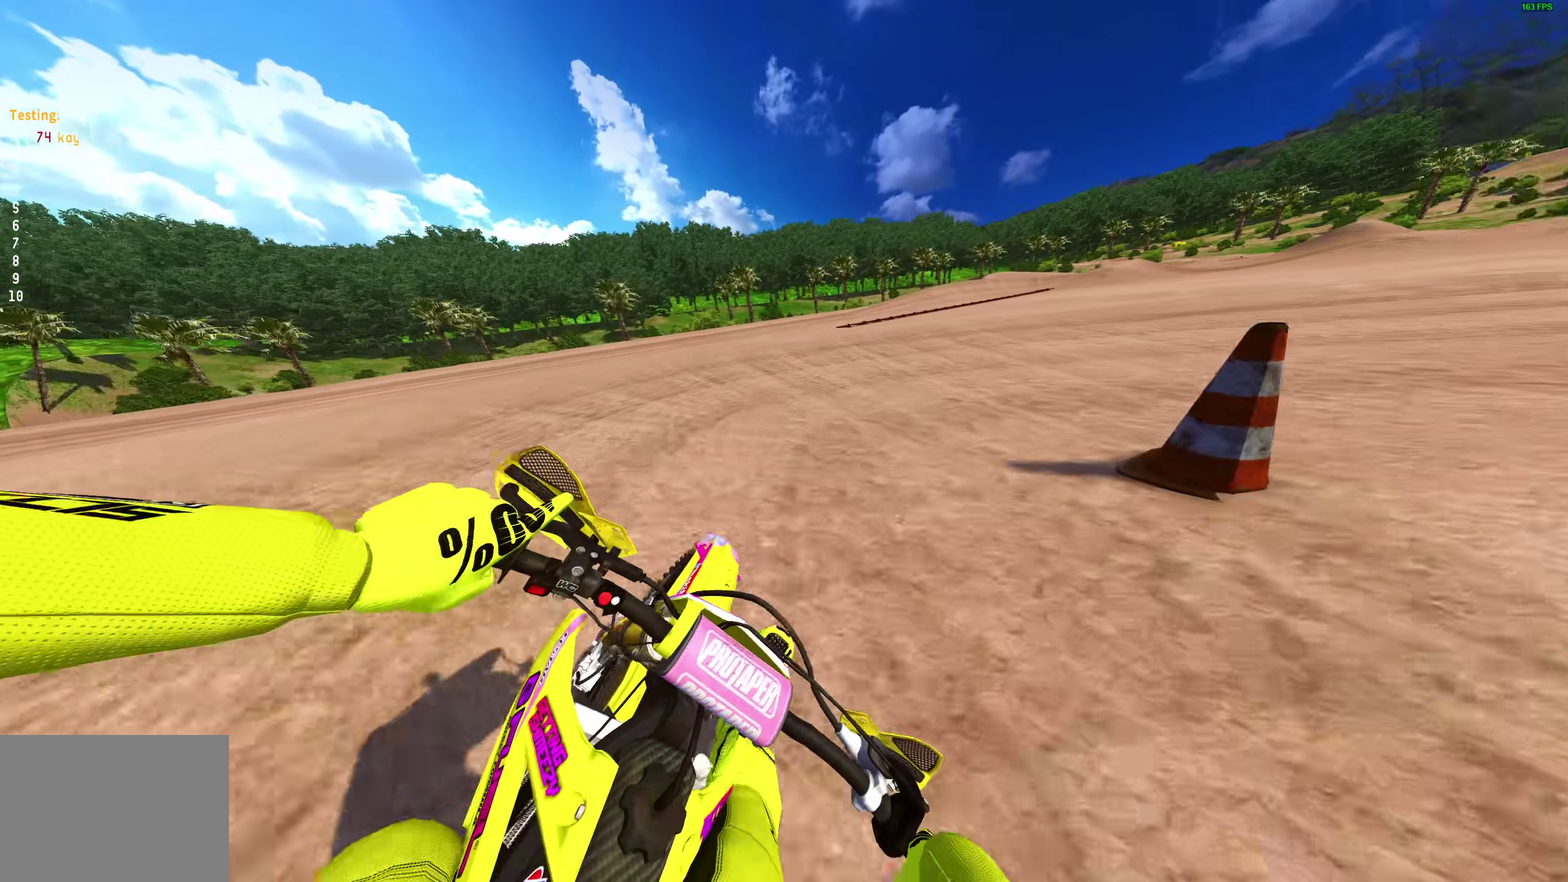
{"buttons": [], "left_stick": "right", "right_stick": "left", "events": []}
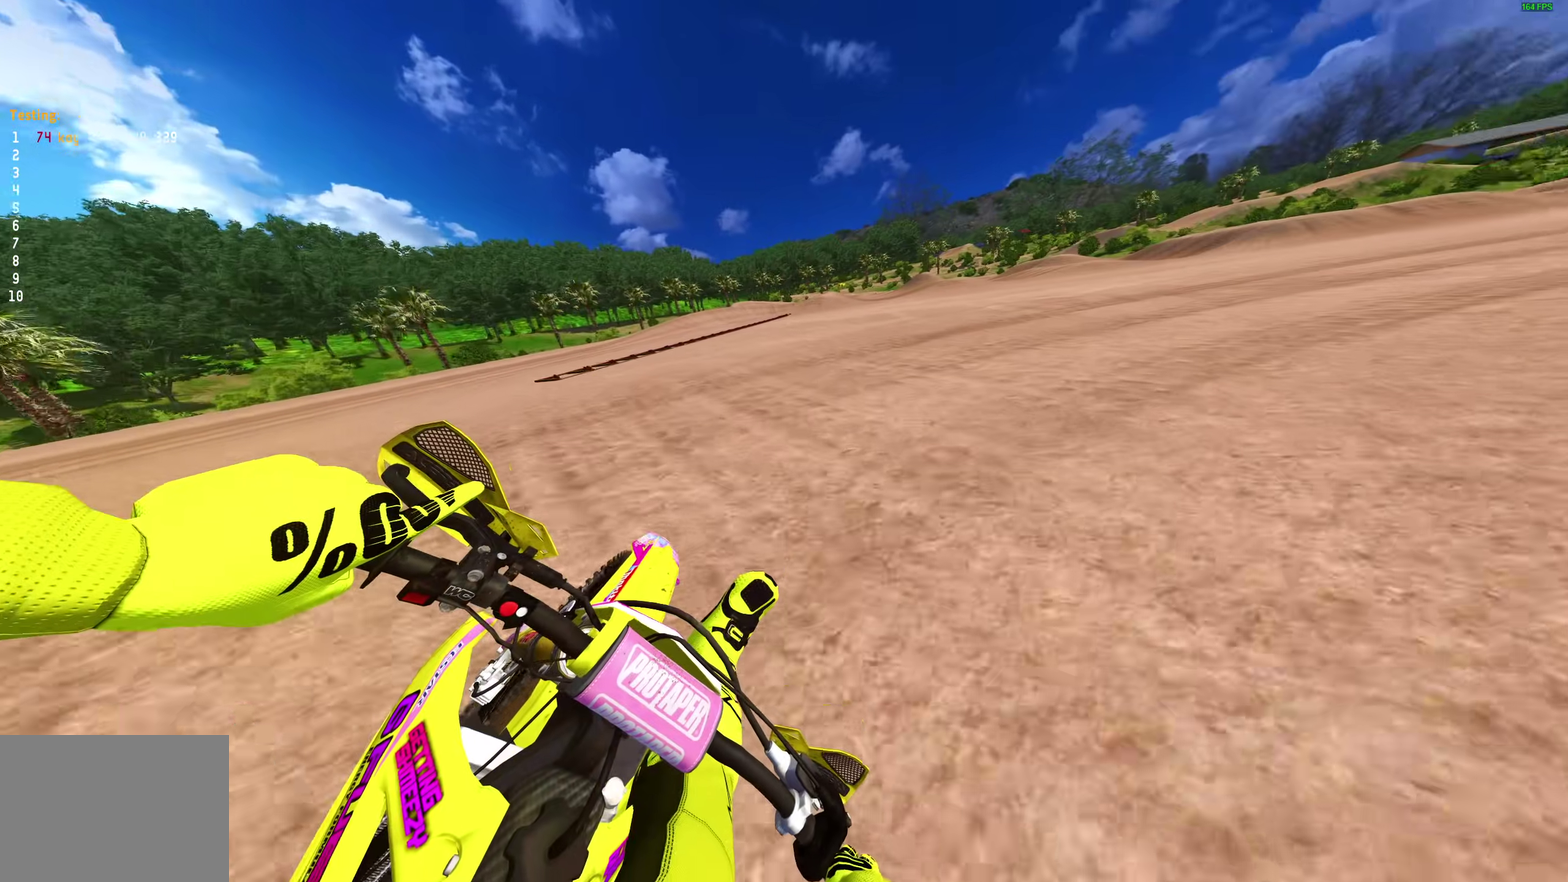
{"buttons": ["TRIANGLE"], "left_stick": "right", "right_stick": "center", "events": [[233, "right_stick", "center"], [383, "TRIANGLE", "down"]]}
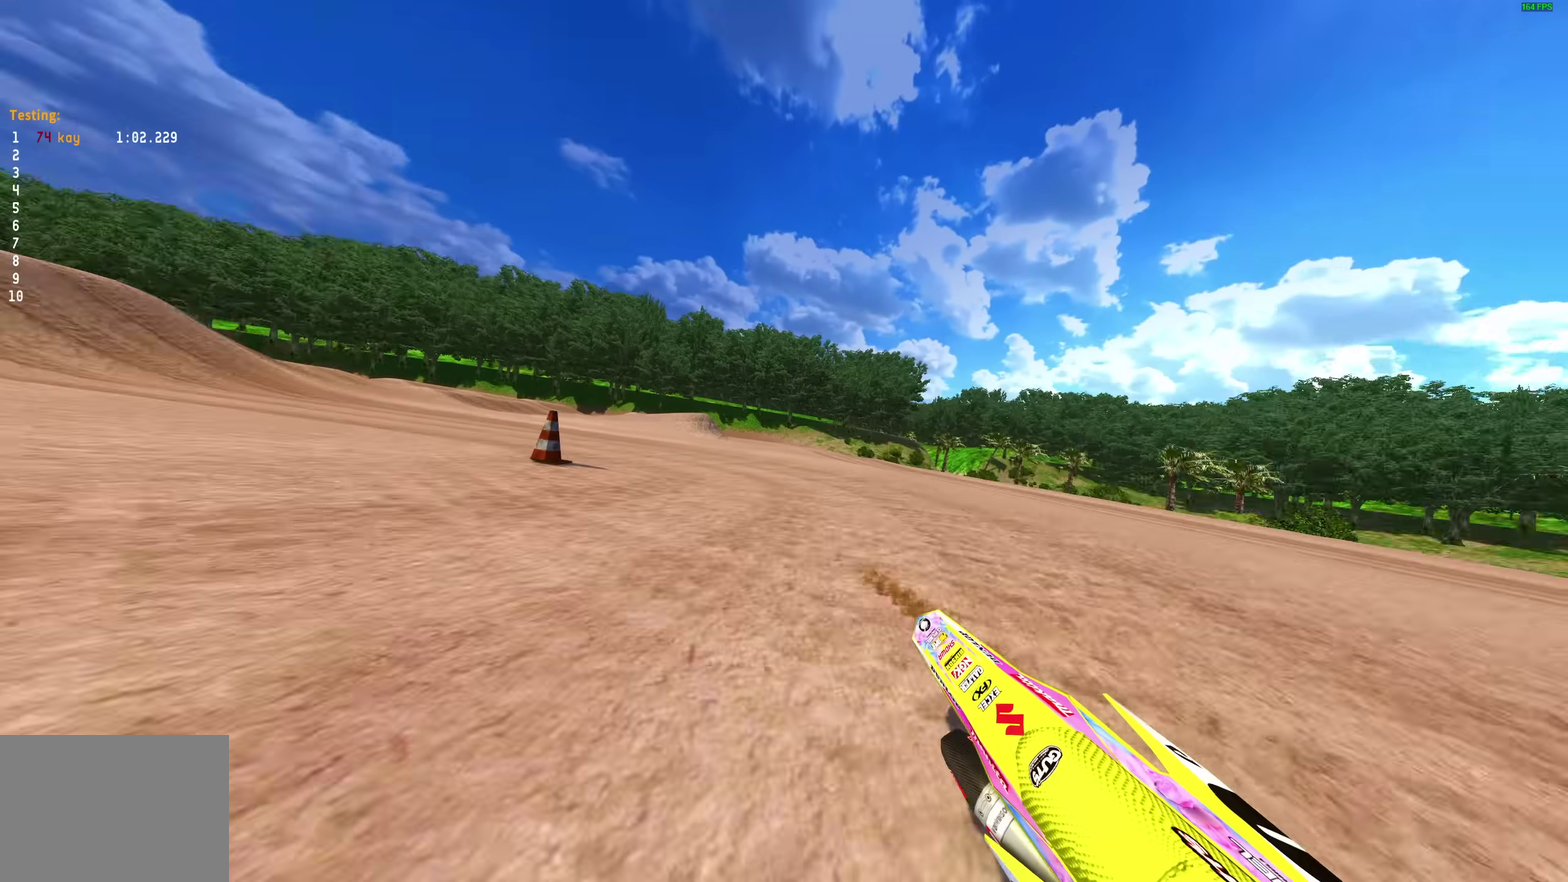
{"buttons": ["R2"], "left_stick": "right", "right_stick": "center", "events": [[217, "R2", "down"], [500, "TRIANGLE", "up"]]}
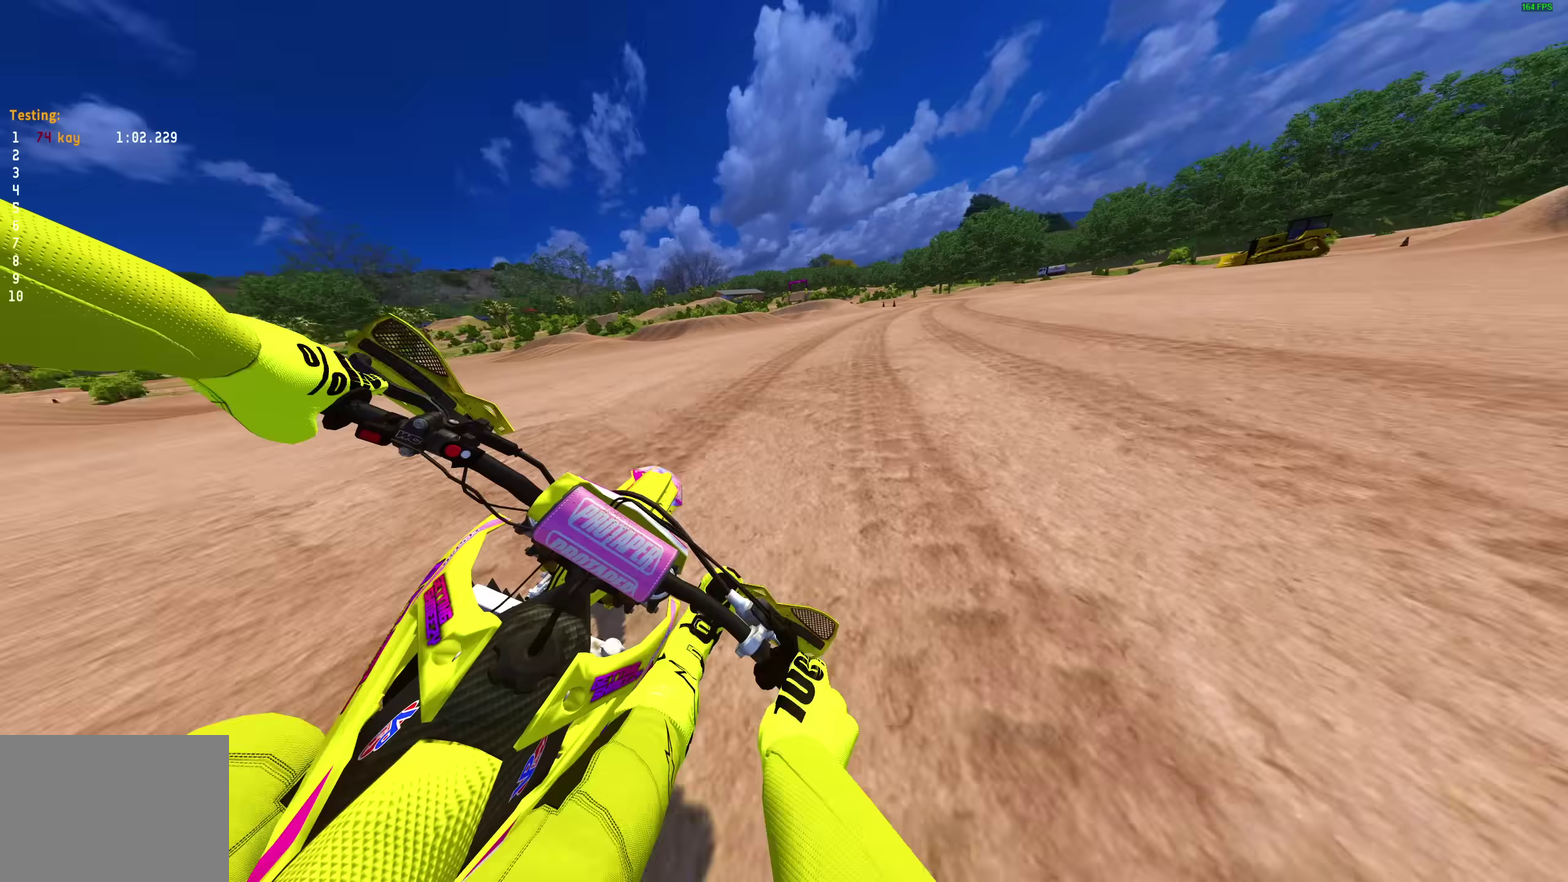
{"buttons": ["R2"], "left_stick": "right", "right_stick": "center"}
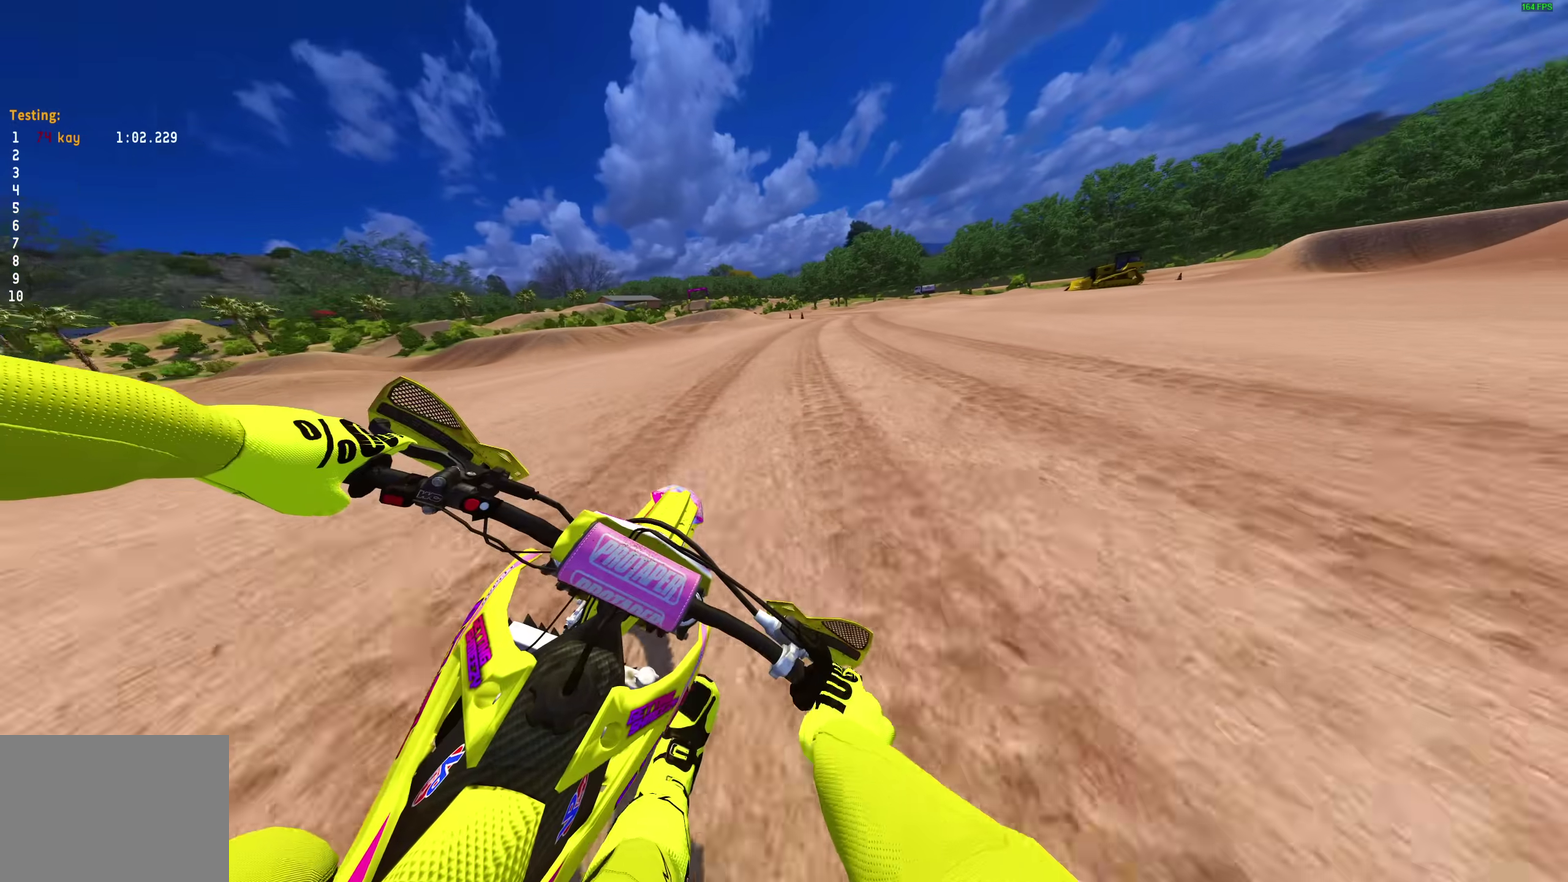
{"buttons": ["R2"], "left_stick": "right", "right_stick": "center", "events": [[267, "left_stick", "up-right"], [283, "TRIANGLE", "down"], [317, "left_stick", "right"], [433, "TRIANGLE", "up"]]}
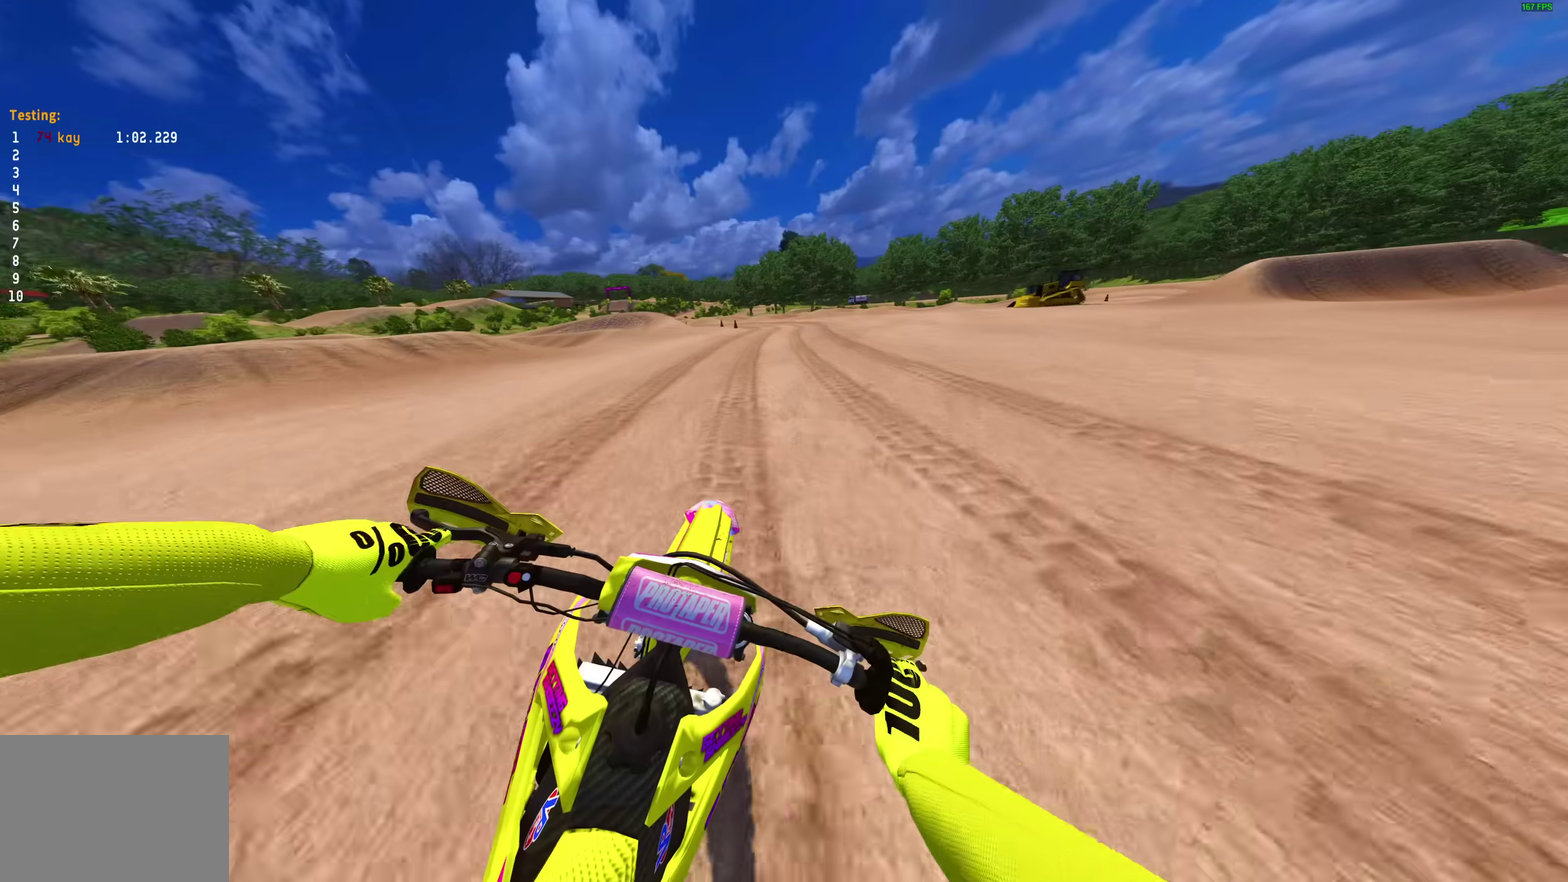
{"buttons": ["R2", "R3"], "left_stick": "center", "right_stick": "center"}